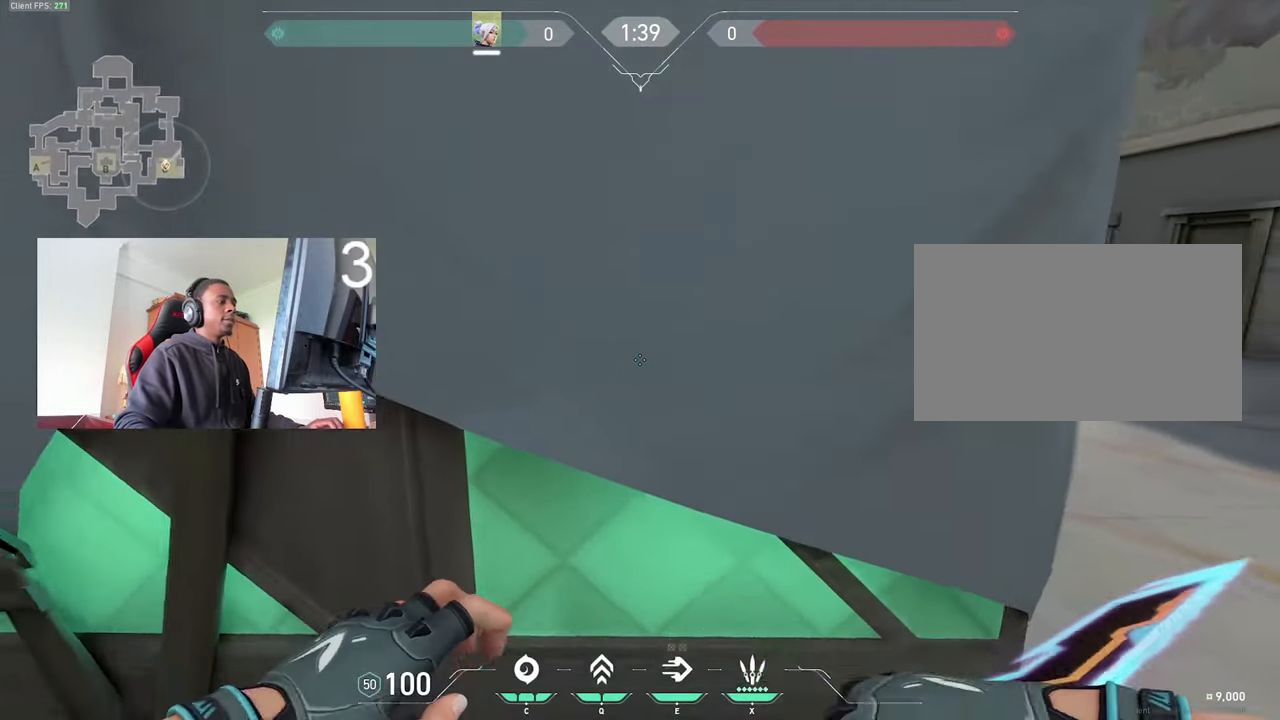
Gameplay with keyboard and mouse; each line is a JSON object with the keys and mouse buttons held at the frame after it. "events" lists presses ("down") and releases ("up") of "1", "2", "3", "4", "5", "a", "alt", "c", "caps_lock", "ctrl", "d", "e", "f", "g", "q", "r", "s", "shift", "space", "t", "tab", "v", "w", "x", "z", "mouse_left", "mouse_wheel" and "mouse_right" between this image and that frame as [ms after this image, input, new state], when the widget could be followed in between. "mouse_left", "mouse_wheel", "mouse_right" = the "left", "wheel", "right" buttons of the "mouse" list. No other keys are recorded. "wheel" means that the mouse wheel is clicked or scrolled. Not read: mouse_move.
{"keys": ["s"], "mouse": [], "events": [[66, "d", "down"], [216, "d", "up"], [400, "d", "down"], [450, "d", "up"]]}
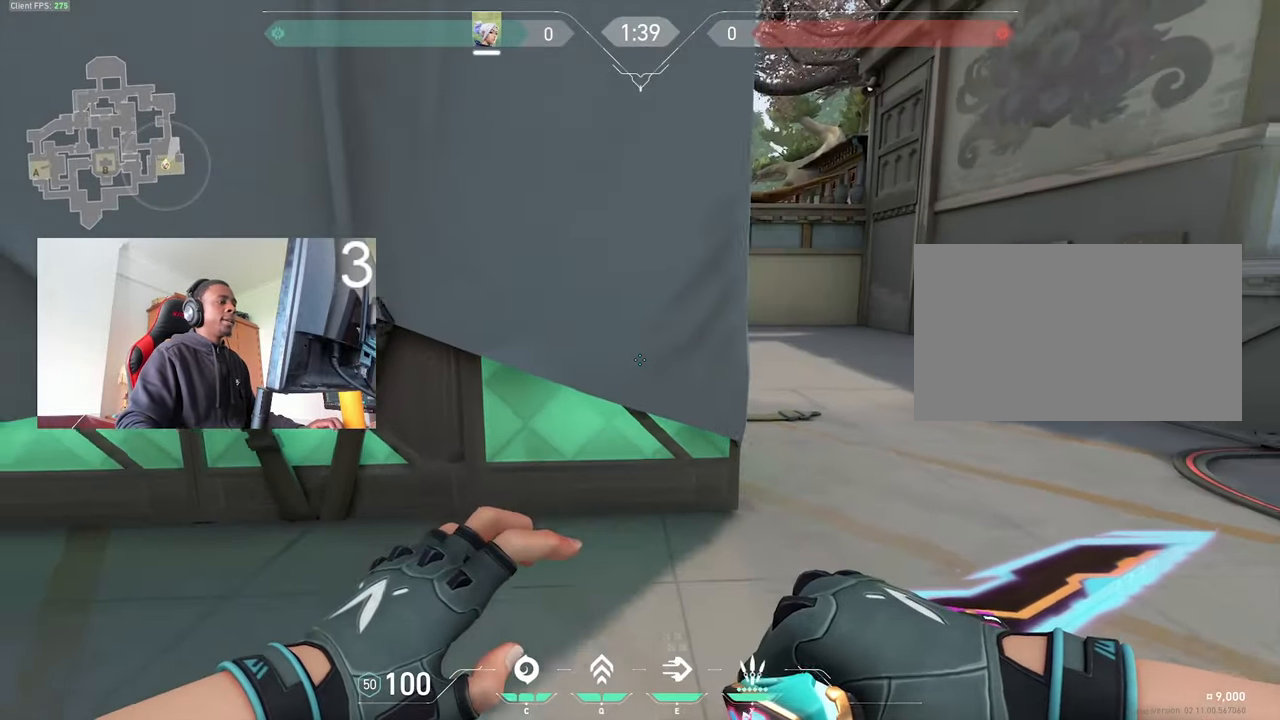
{"keys": ["d", "w"], "mouse": [], "events": [[33, "s", "up"], [183, "w", "down"], [466, "d", "down"]]}
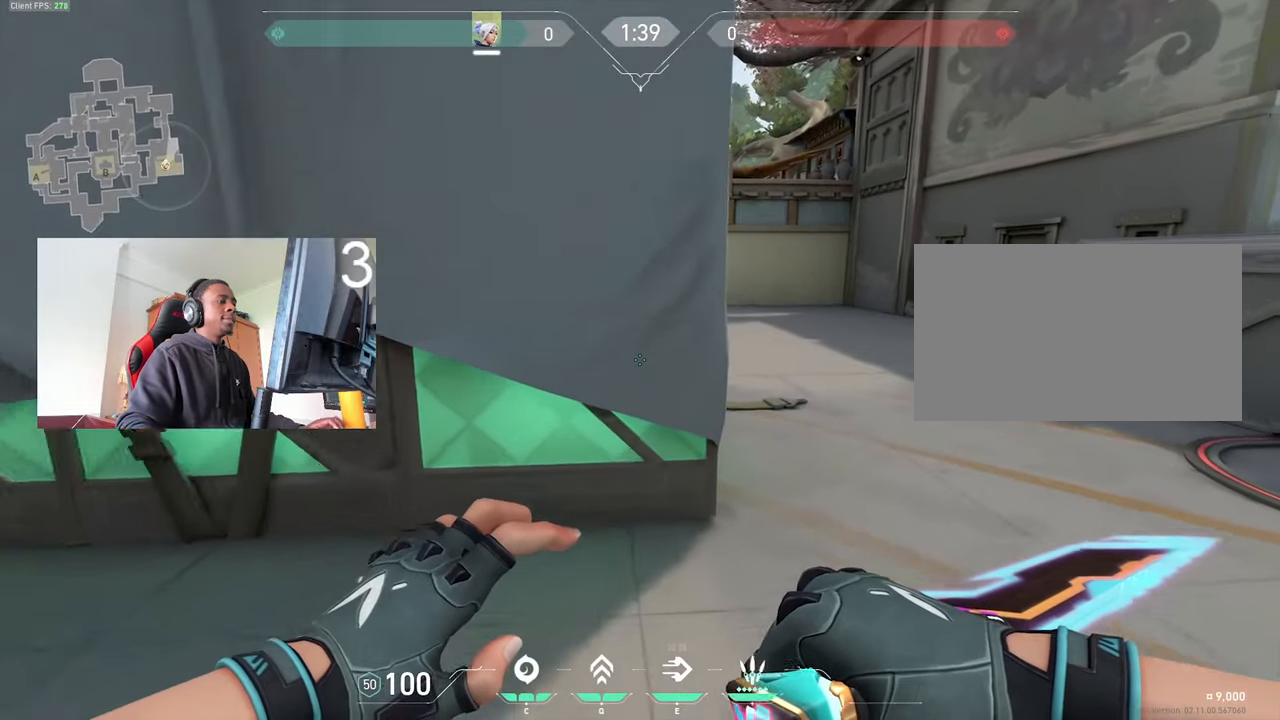
{"keys": ["a", "s"], "mouse": [], "events": [[50, "mouse_wheel", "down"], [150, "mouse_wheel", "up"], [200, "w", "up"], [283, "d", "up"], [333, "a", "down"], [333, "s", "down"]]}
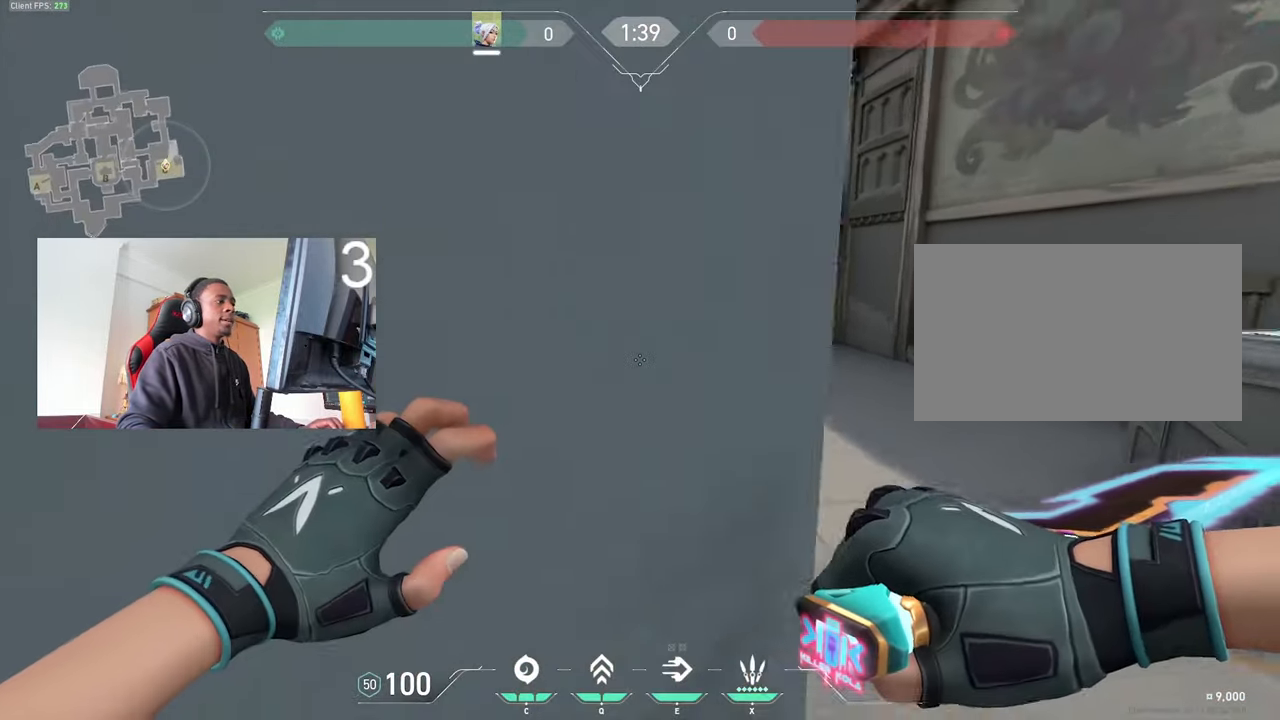
{"keys": ["s"], "mouse": [], "events": [[66, "a", "up"], [116, "d", "down"], [250, "d", "up"], [350, "d", "down"], [483, "d", "up"]]}
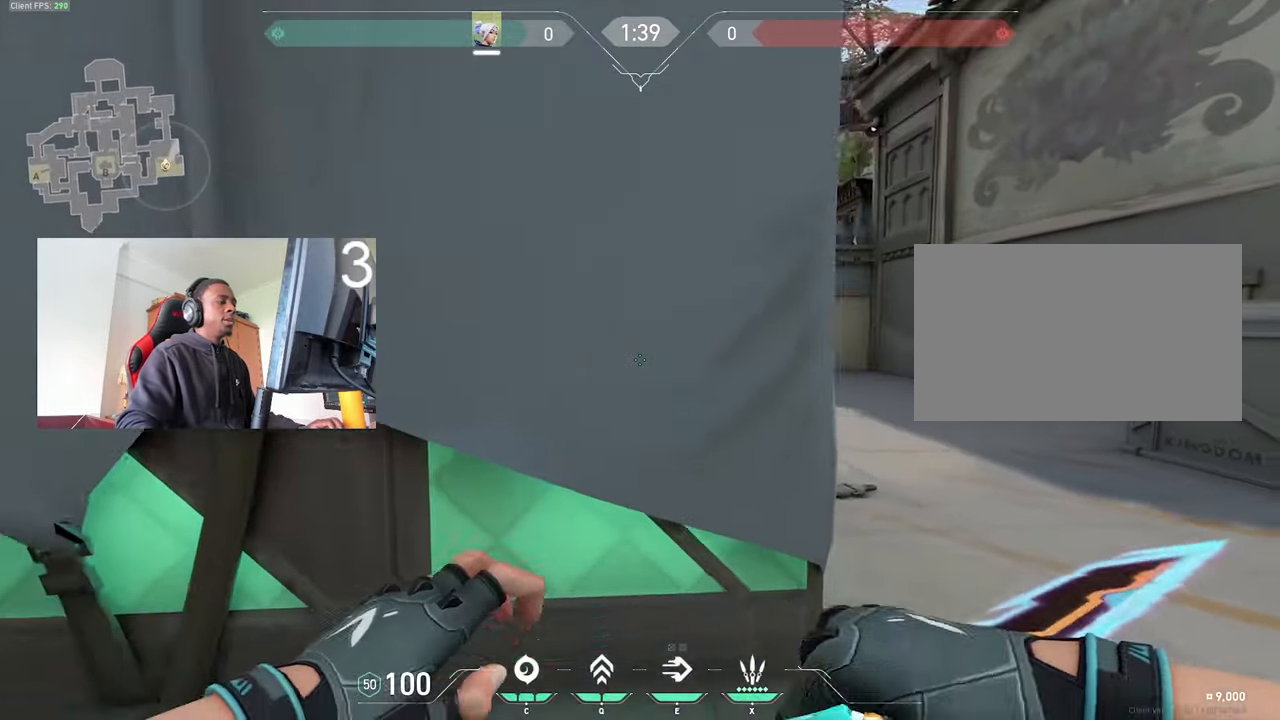
{"keys": ["w"], "mouse": [], "events": [[83, "d", "down"], [217, "d", "up"], [417, "s", "up"], [500, "w", "down"]]}
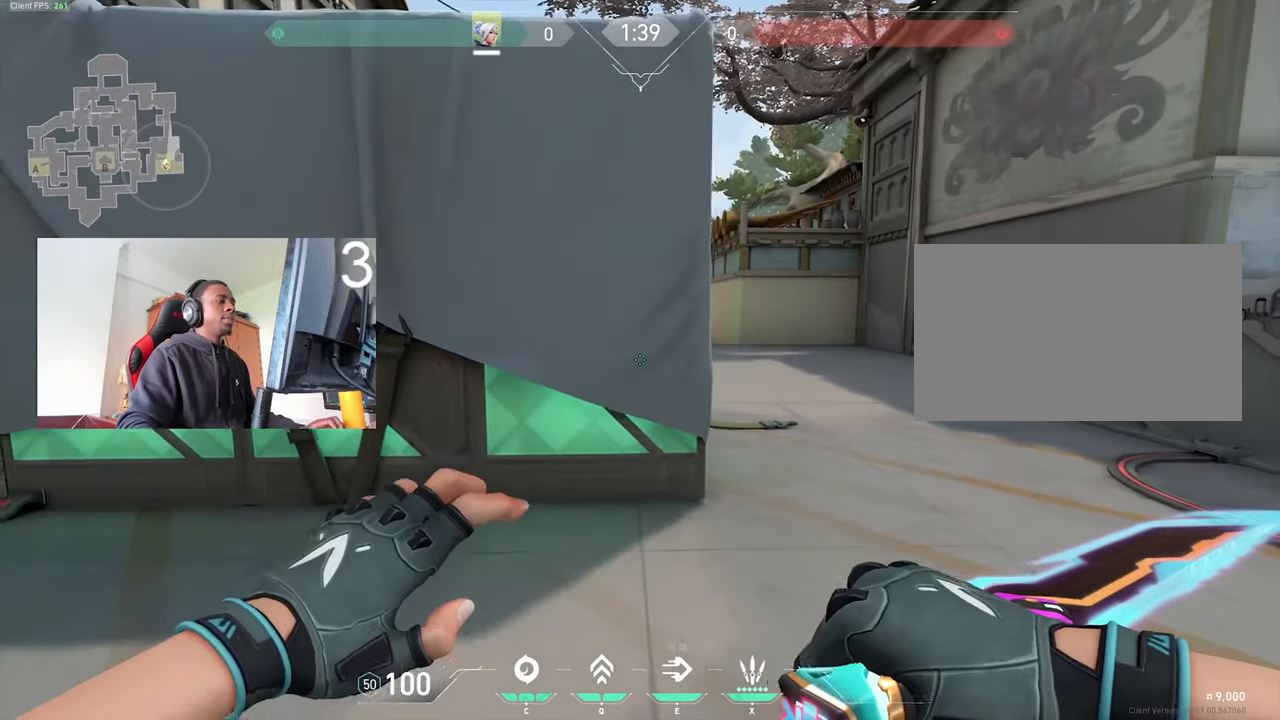
{"keys": ["d", "w"], "mouse": ["wheel"], "events": [[100, "d", "down"], [200, "d", "up"], [383, "d", "down"], [383, "mouse_wheel", "down"]]}
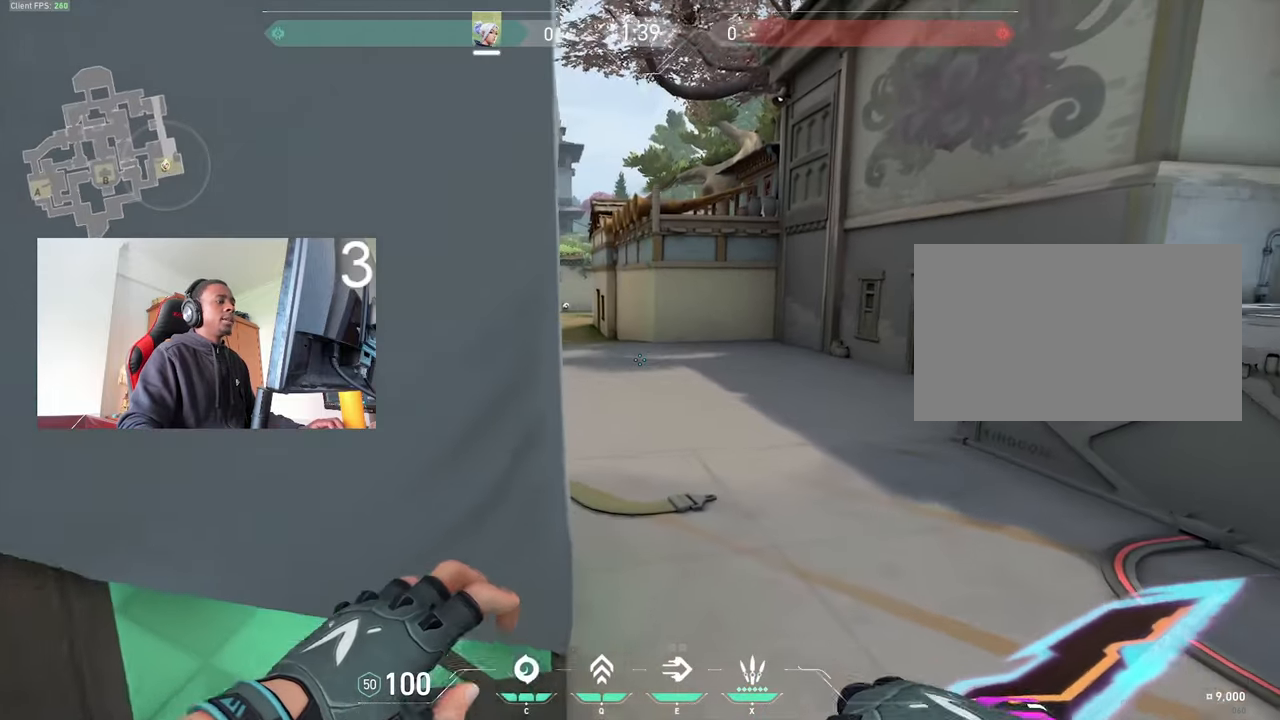
{"keys": ["d", "s"], "mouse": [], "events": [[17, "mouse_wheel", "up"], [17, "w", "up"], [67, "d", "up"], [117, "a", "down"], [167, "s", "down"], [383, "a", "up"], [383, "d", "down"]]}
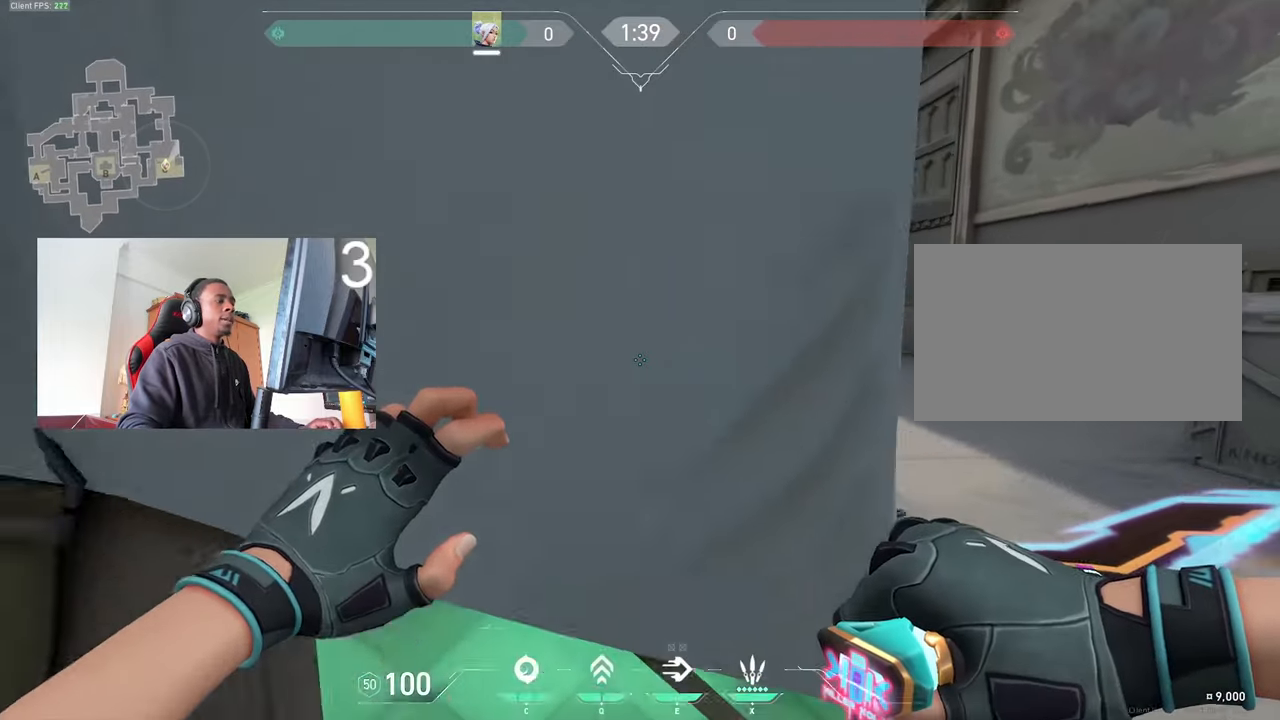
{"keys": ["s"], "mouse": [], "events": [[33, "d", "up"]]}
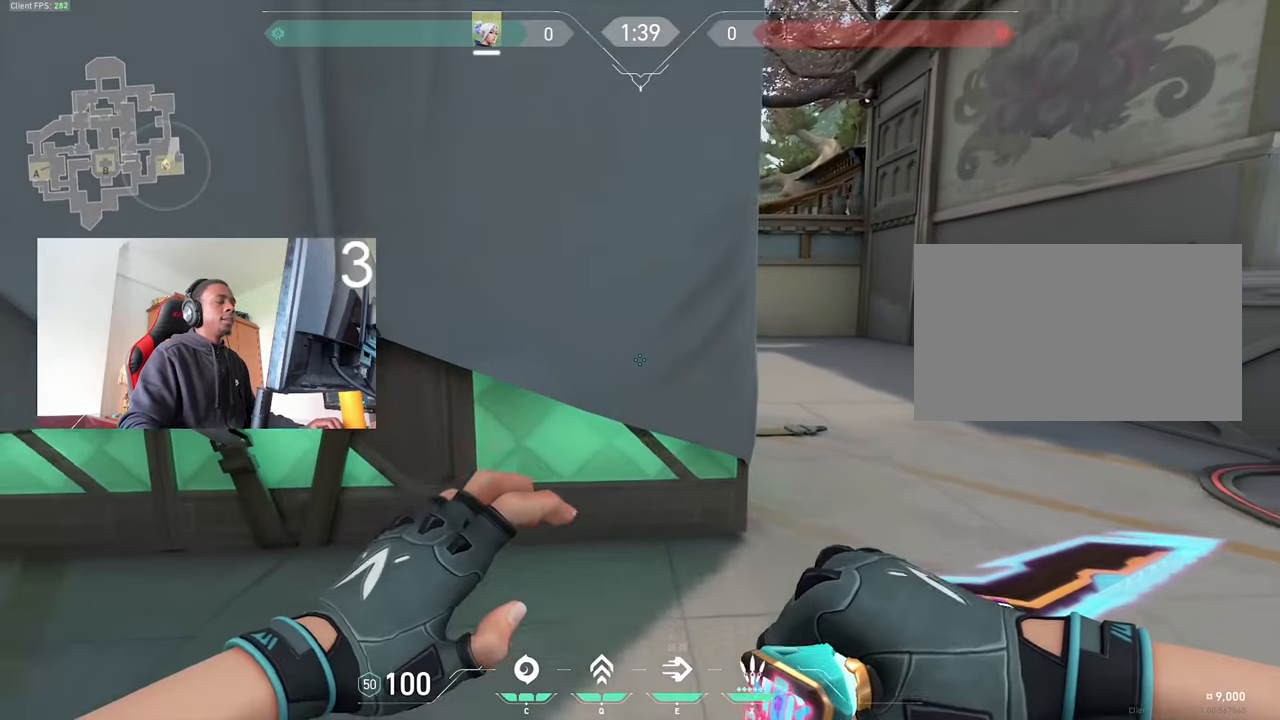
{"keys": ["d", "w"], "mouse": [], "events": [[283, "s", "up"], [417, "w", "down"], [467, "d", "down"]]}
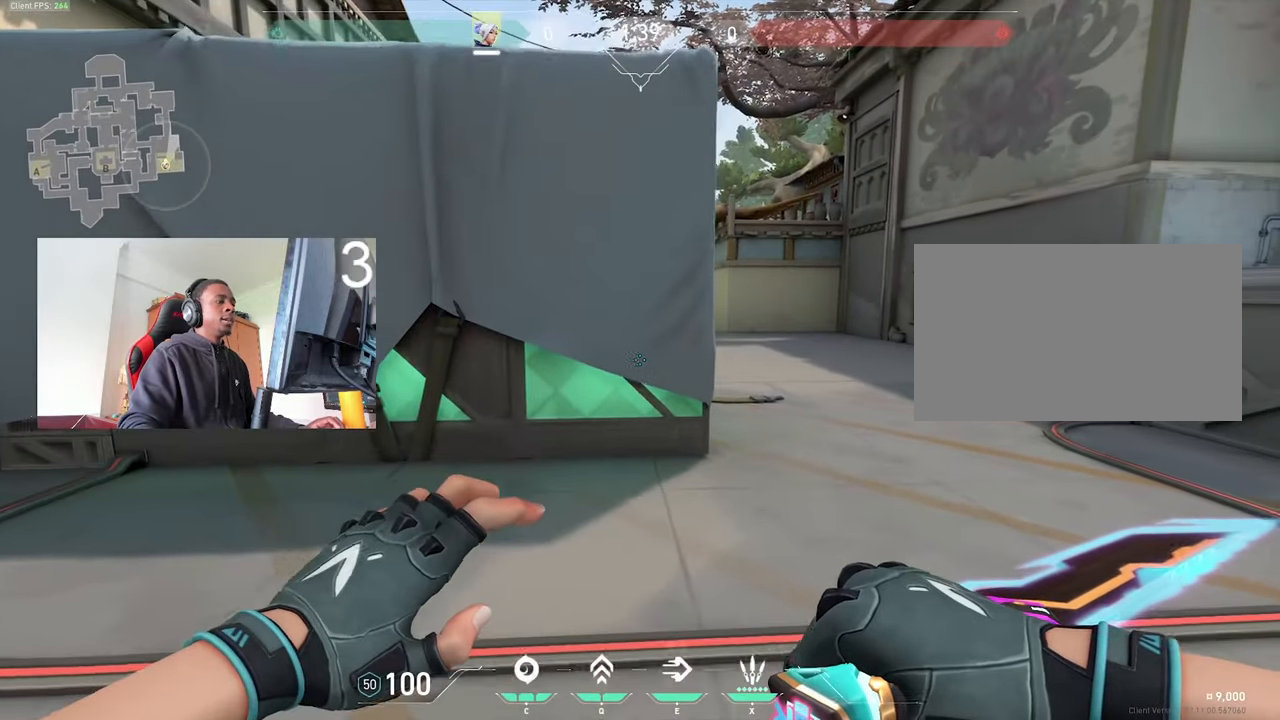
{"keys": ["d", "w"], "mouse": ["wheel"], "events": [[67, "d", "up"], [400, "d", "down"], [433, "mouse_wheel", "down"]]}
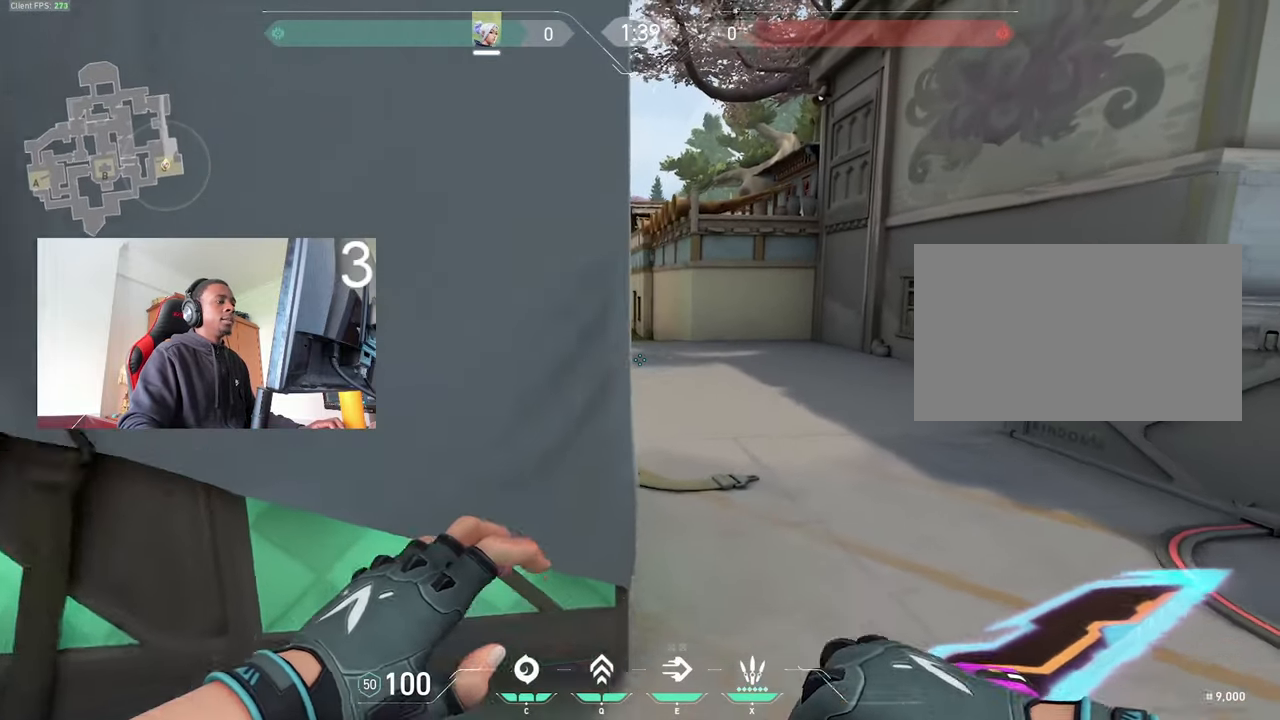
{"keys": ["d", "s"], "mouse": [], "events": [[33, "mouse_wheel", "up"], [83, "w", "up"], [133, "d", "up"], [217, "a", "down"], [217, "s", "down"], [400, "a", "up"], [450, "d", "down"]]}
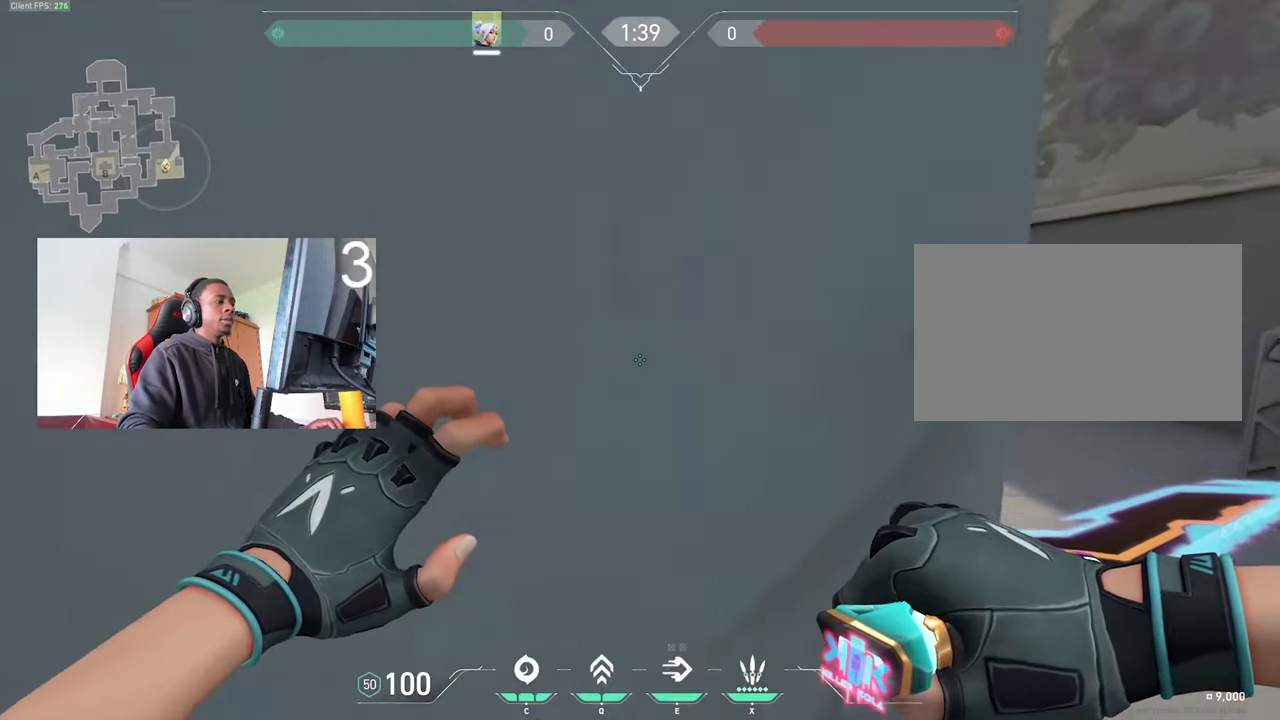
{"keys": ["s"], "mouse": [], "events": [[50, "d", "up"]]}
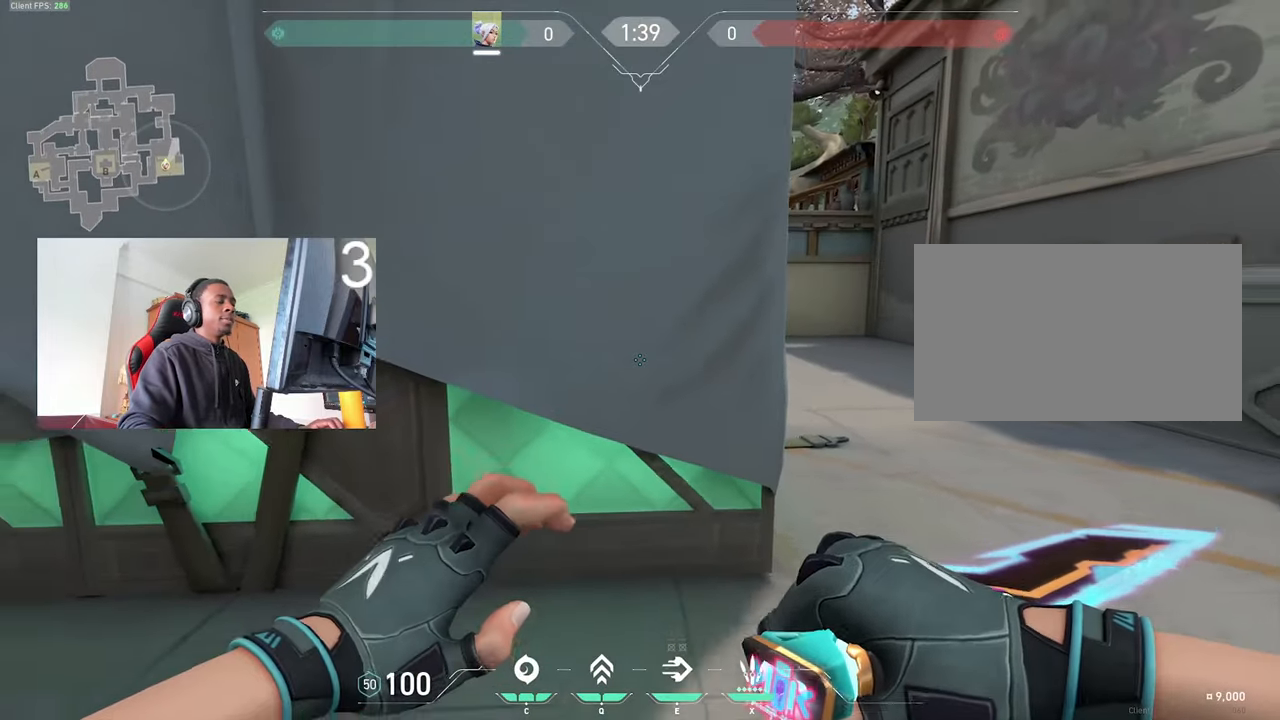
{"keys": [], "mouse": [], "events": [[67, "d", "down"], [100, "d", "up"], [400, "s", "up"]]}
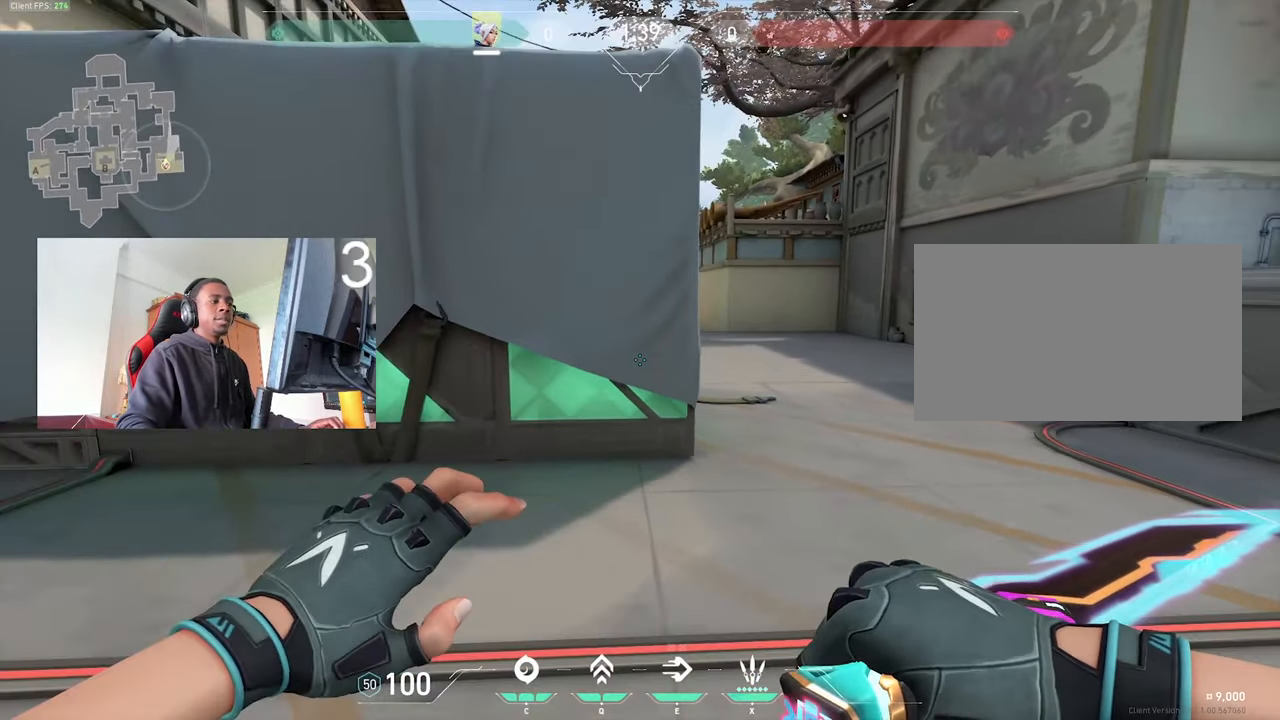
{"keys": ["s"], "mouse": [], "events": [[267, "s", "down"]]}
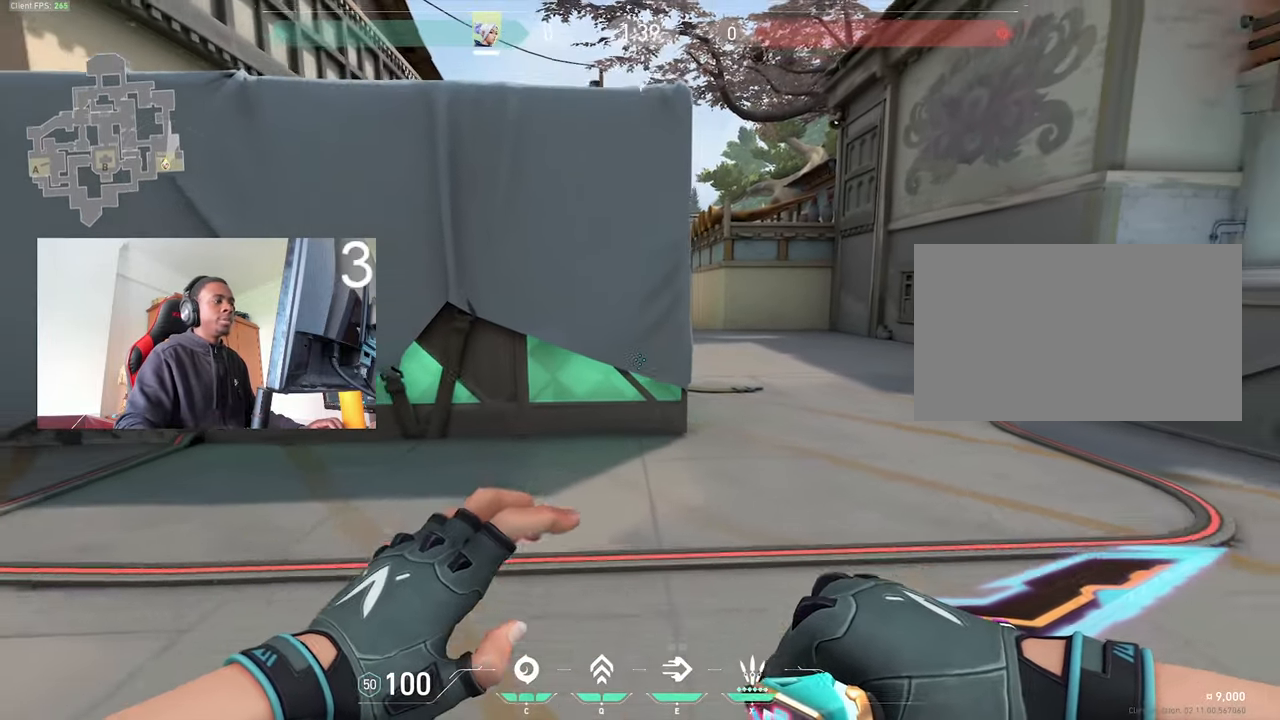
{"keys": ["w"], "mouse": [], "events": [[133, "s", "up"], [284, "w", "down"]]}
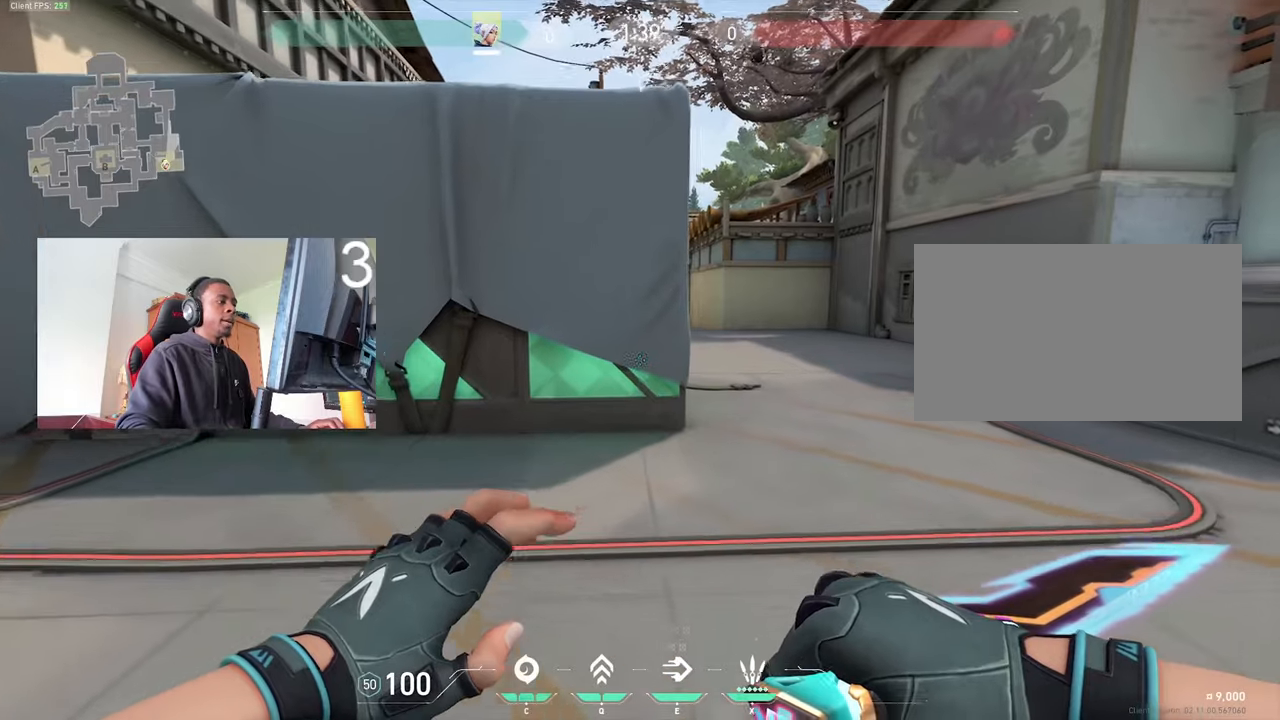
{"keys": ["d", "w"], "mouse": [], "events": [[17, "d", "down"], [67, "d", "up"], [350, "d", "down"], [434, "mouse_wheel", "down"], [484, "mouse_wheel", "up"]]}
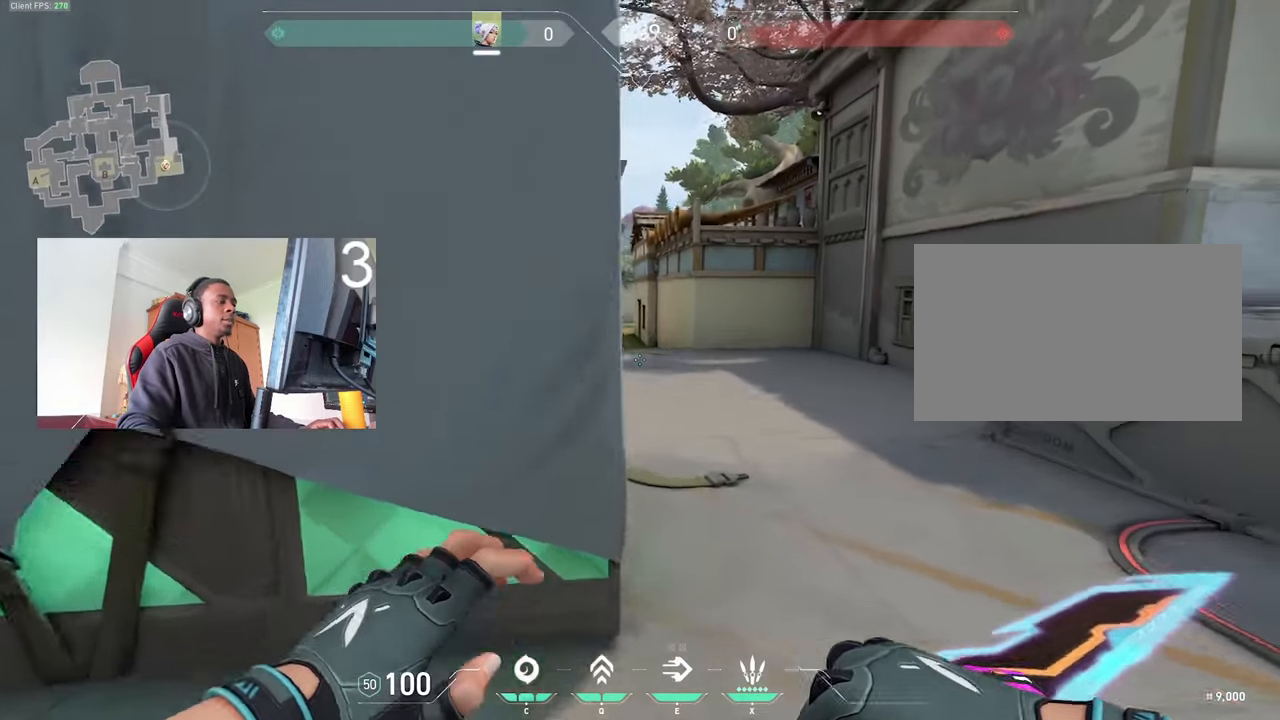
{"keys": ["d", "s"], "mouse": [], "events": [[34, "mouse_wheel", "down"], [84, "mouse_wheel", "up"], [84, "w", "up"], [167, "d", "up"], [217, "a", "down"], [217, "s", "down"], [450, "a", "up"], [500, "d", "down"]]}
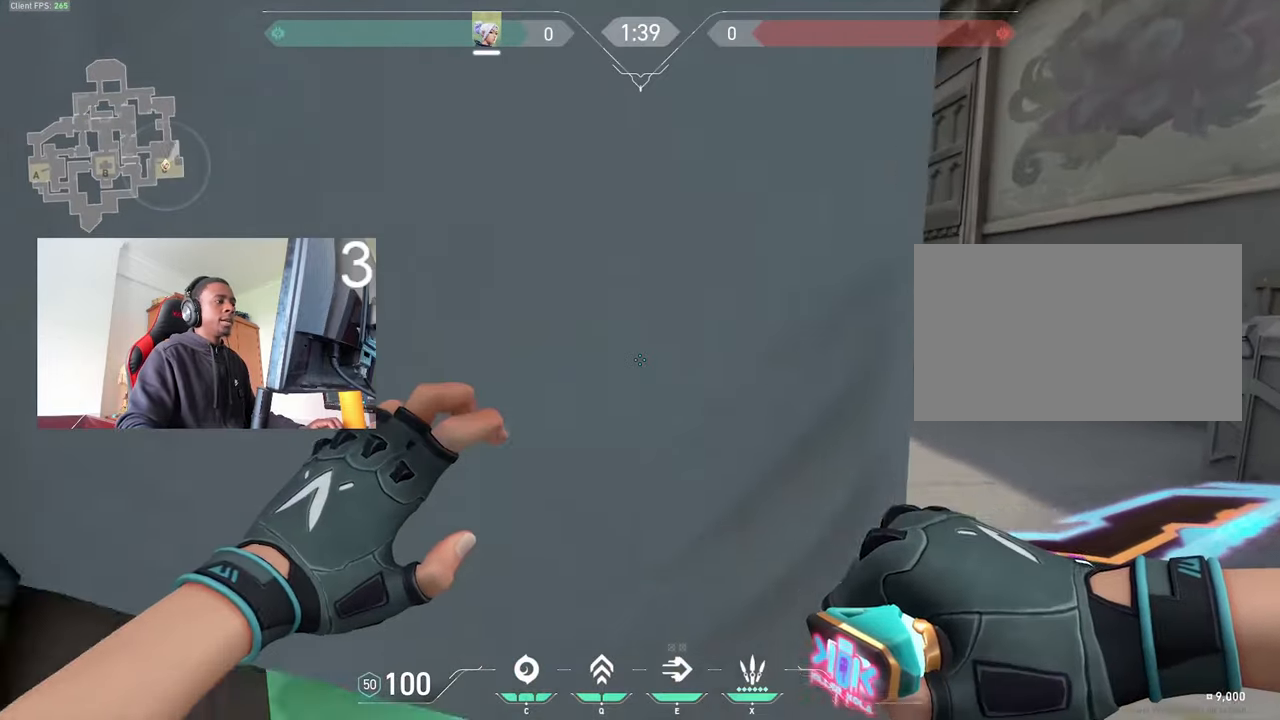
{"keys": ["s"], "mouse": [], "events": [[100, "d", "up"]]}
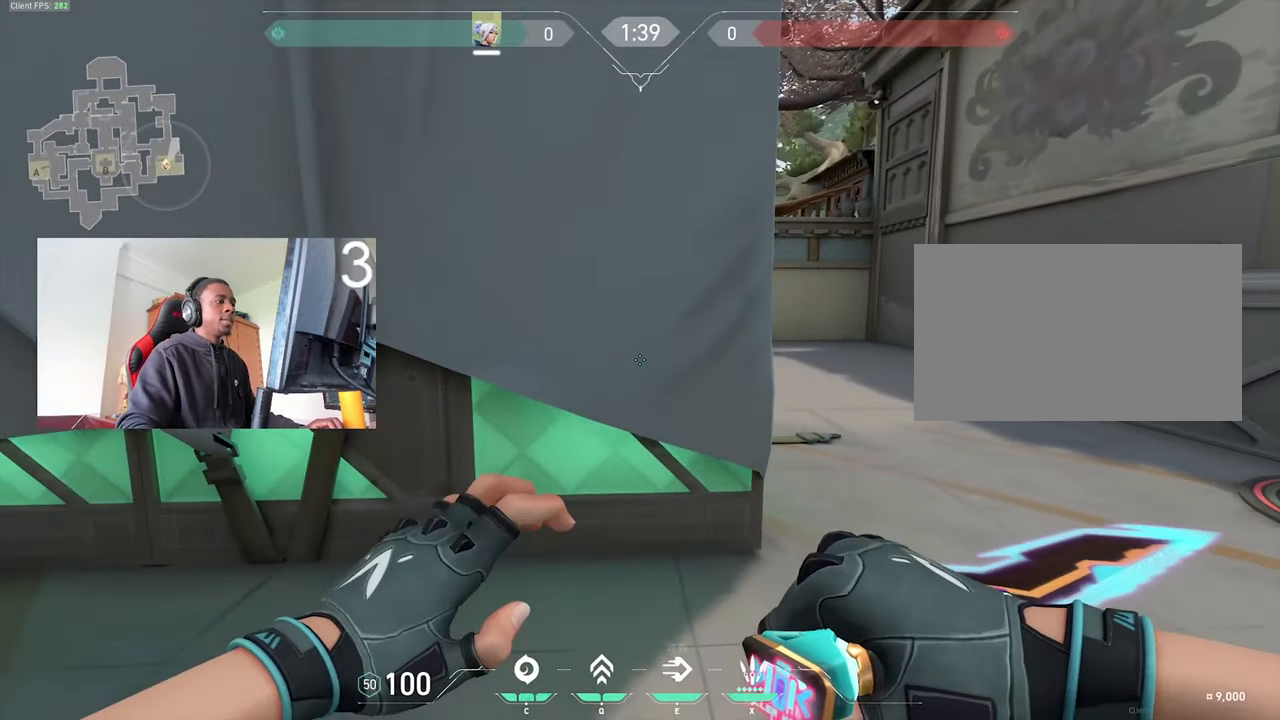
{"keys": ["w"], "mouse": [], "events": [[250, "s", "up"], [350, "d", "down"], [400, "w", "down"], [450, "d", "up"]]}
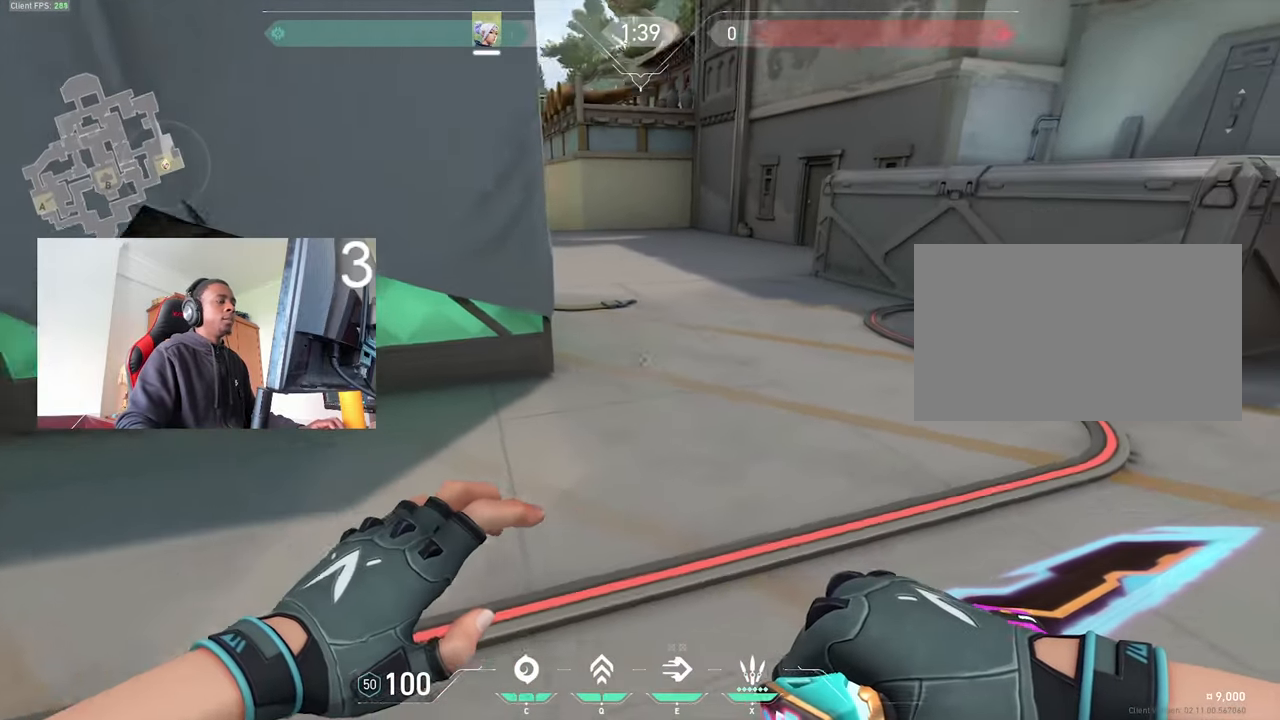
{"keys": ["d"], "mouse": [], "events": [[367, "d", "down"], [417, "mouse_wheel", "down"], [417, "w", "up"], [467, "mouse_wheel", "up"]]}
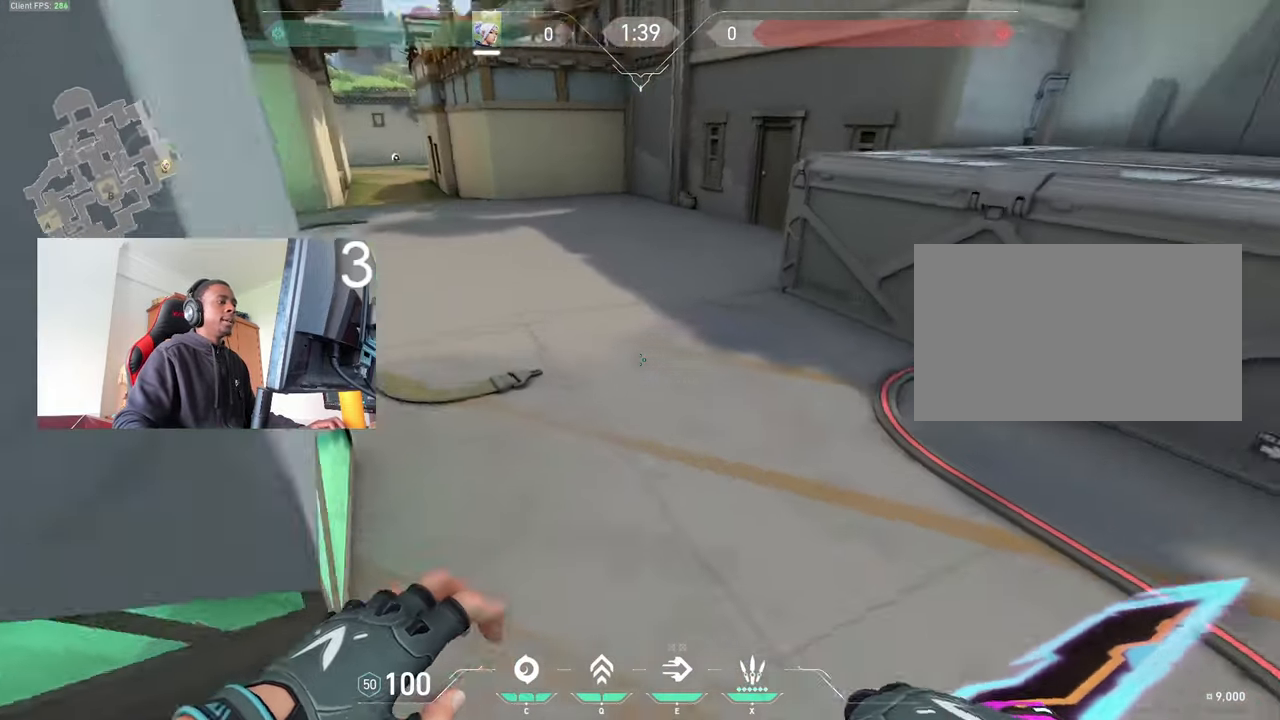
{"keys": ["a"], "mouse": [], "events": [[150, "d", "up"], [200, "a", "down"]]}
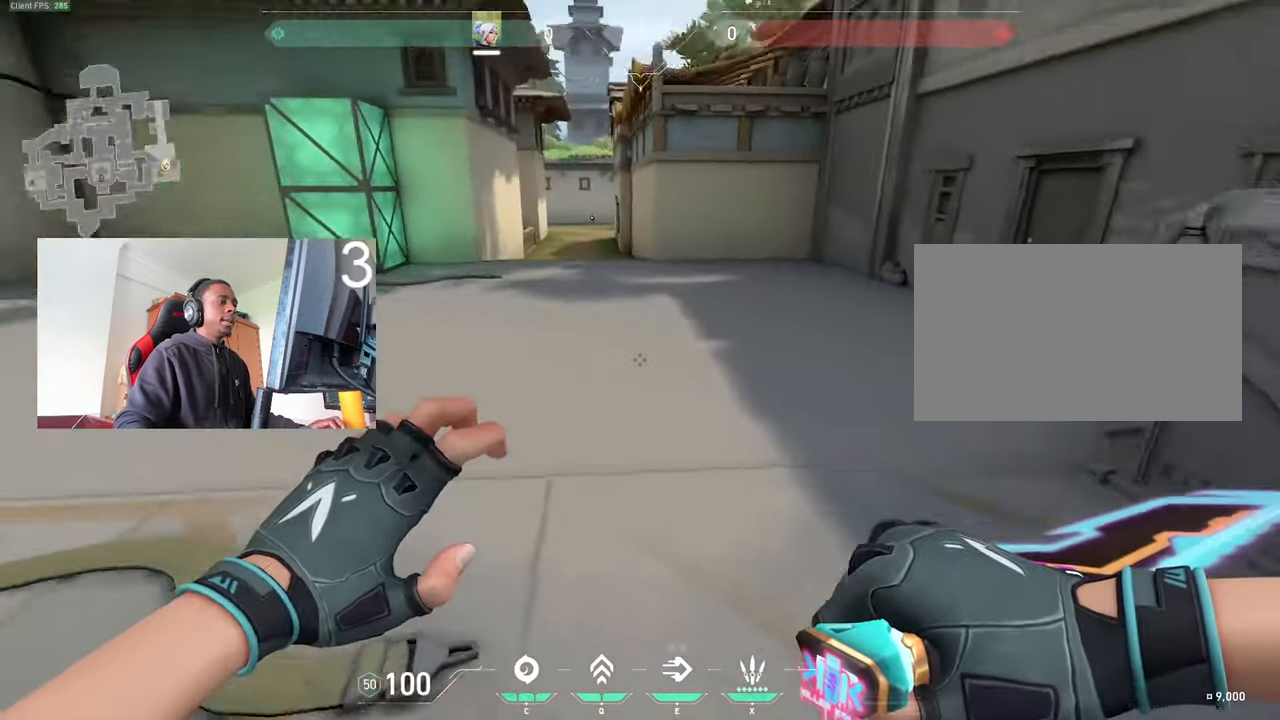
{"keys": ["d"], "mouse": [], "events": [[67, "mouse_wheel", "down"], [267, "a", "up"], [267, "d", "down"], [267, "mouse_wheel", "up"]]}
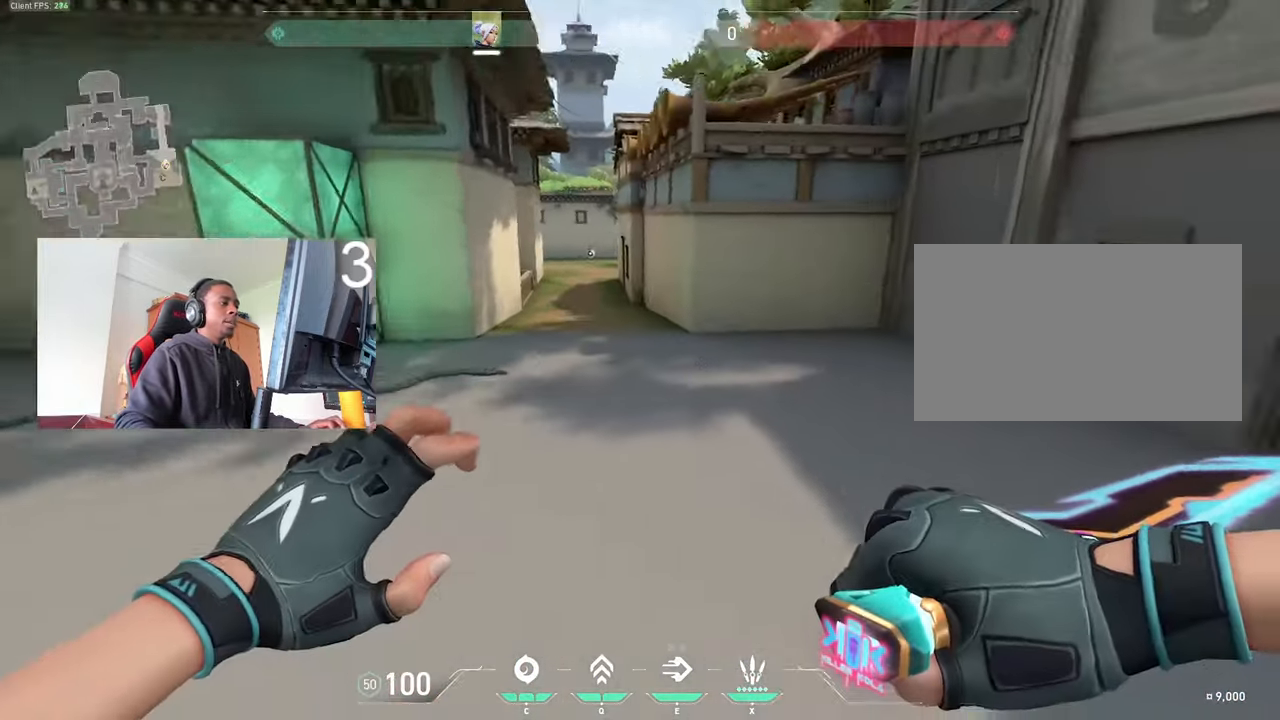
{"keys": ["d"], "mouse": [], "events": [[134, "a", "down"], [134, "d", "up"], [234, "mouse_wheel", "down"], [367, "mouse_wheel", "up"], [467, "a", "up"], [467, "d", "down"]]}
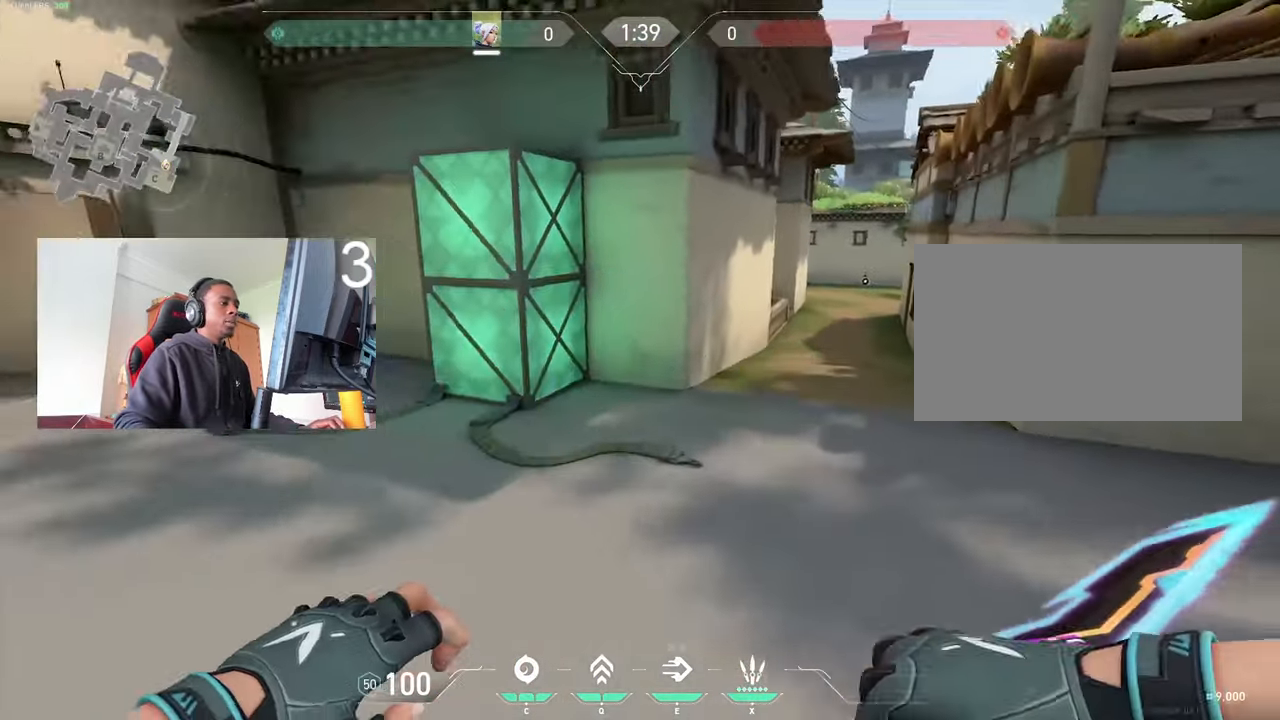
{"keys": ["a"], "mouse": ["wheel"], "events": [[284, "d", "up"], [334, "a", "down"], [484, "mouse_wheel", "down"]]}